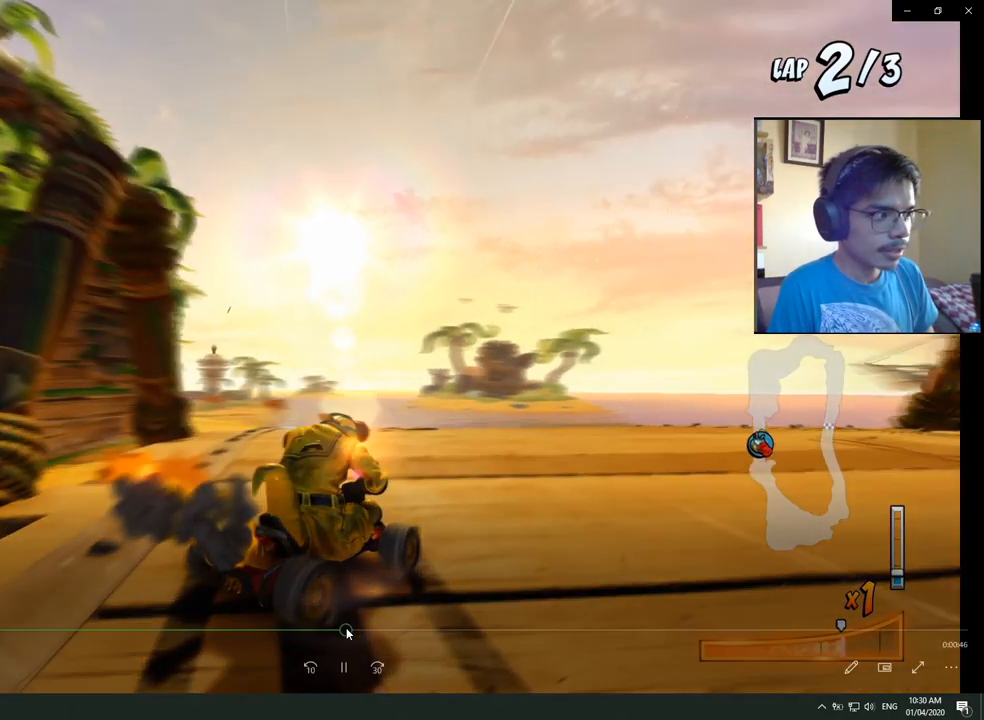
Gameplay with a controller (PlayStation layout); each line is a JSON object with the inputs held at the frame after it. "events" lists button and stick changes between this image and that frame as [ms after this image, input, new state], when the widget could be followed in between.
{"buttons": ["SQUARE", "L1", "R2", "DPAD_DOWN", "DPAD_LEFT"], "left_stick": "center", "right_stick": "center", "events": [[167, "L1", "down"], [217, "DPAD_DOWN", "down"], [217, "R2", "up"], [283, "SQUARE", "down"], [300, "CROSS", "up"], [300, "R2", "down"]]}
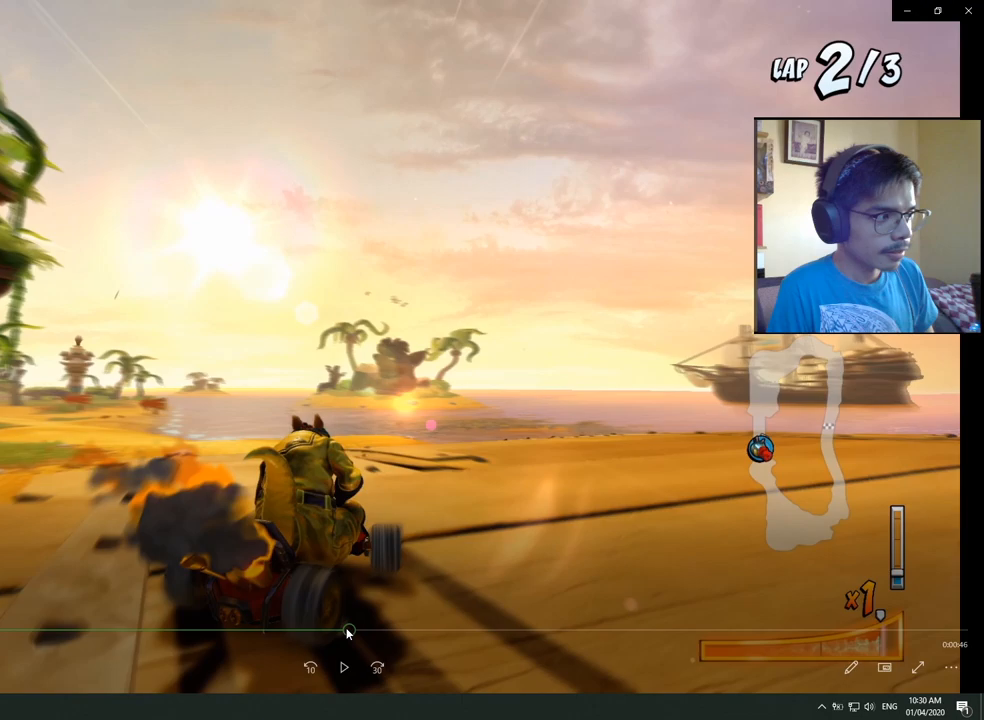
{"buttons": ["SQUARE", "L1", "R2", "DPAD_DOWN", "DPAD_LEFT"], "left_stick": "center", "right_stick": "center", "events": []}
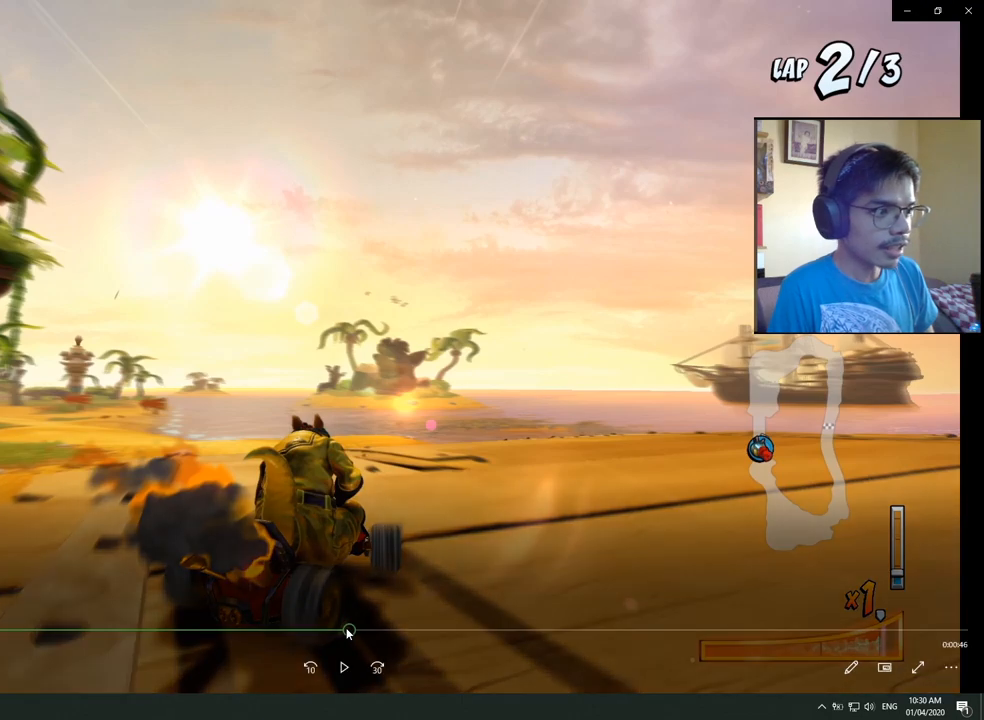
{"buttons": ["SQUARE", "L1", "R2", "DPAD_DOWN", "DPAD_LEFT"], "left_stick": "center", "right_stick": "center", "events": []}
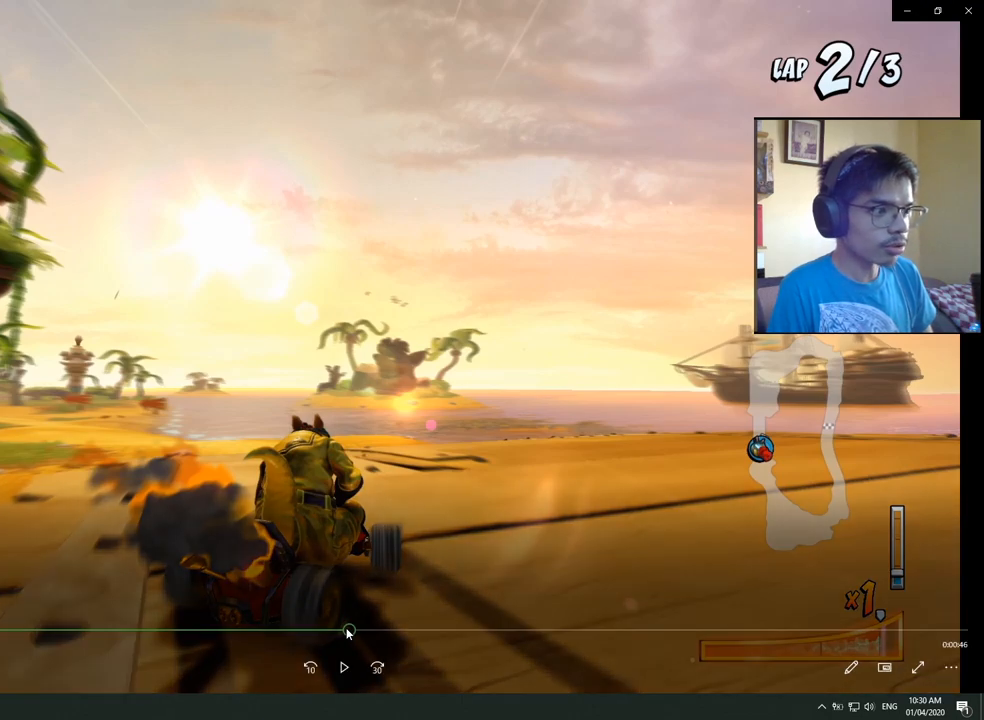
{"buttons": ["SQUARE", "L1", "R2", "DPAD_DOWN", "DPAD_LEFT"], "left_stick": "center", "right_stick": "center", "events": []}
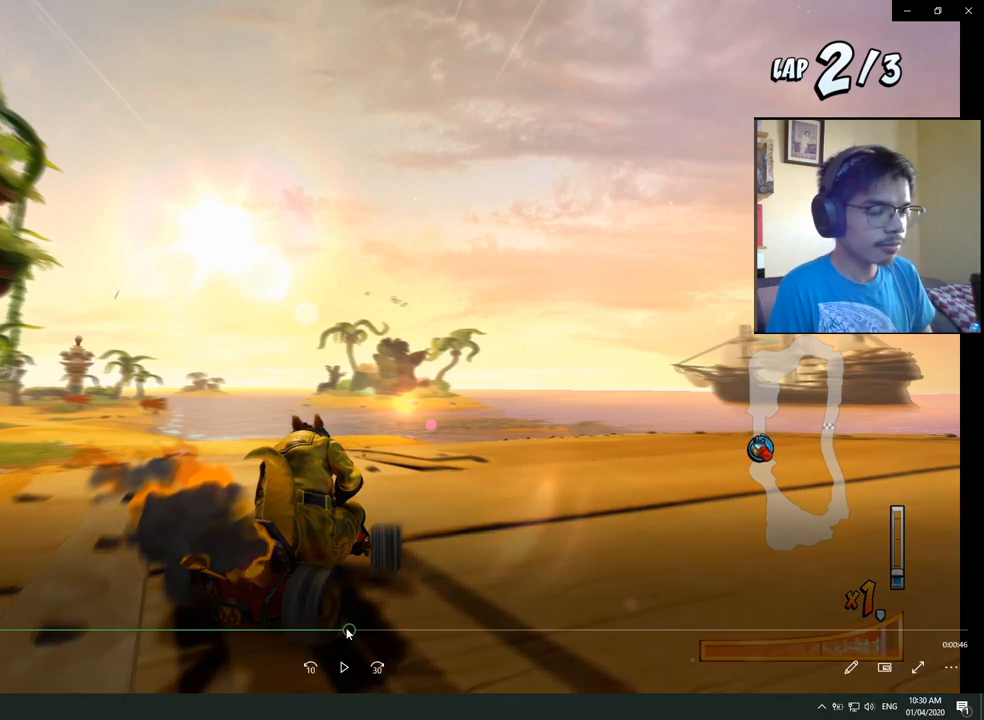
{"buttons": ["SQUARE", "L1", "R2", "DPAD_DOWN", "DPAD_LEFT"], "left_stick": "center", "right_stick": "center", "events": []}
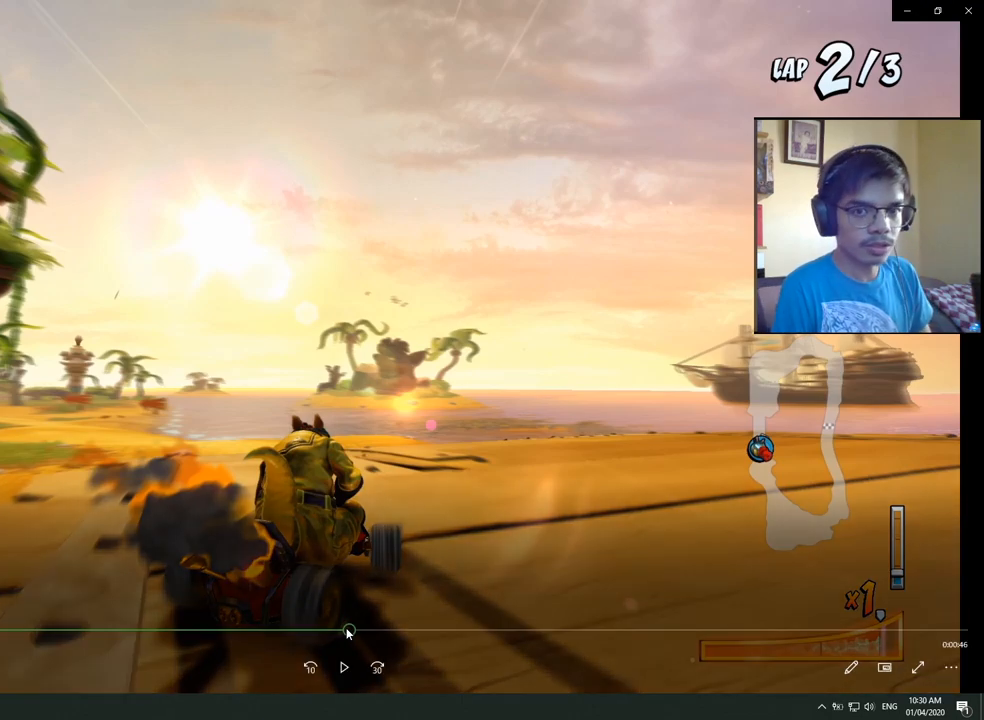
{"buttons": ["SQUARE", "L1", "R2", "DPAD_DOWN", "DPAD_LEFT"], "left_stick": "center", "right_stick": "center", "events": []}
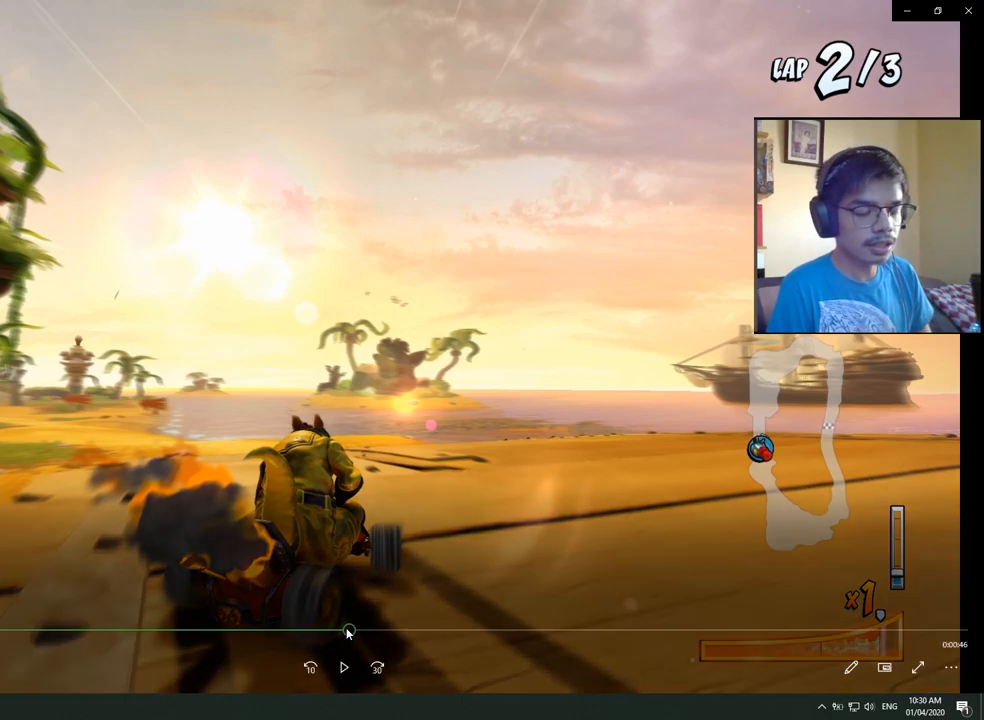
{"buttons": ["SQUARE", "L1", "R2", "DPAD_DOWN", "DPAD_LEFT"], "left_stick": "center", "right_stick": "center", "events": []}
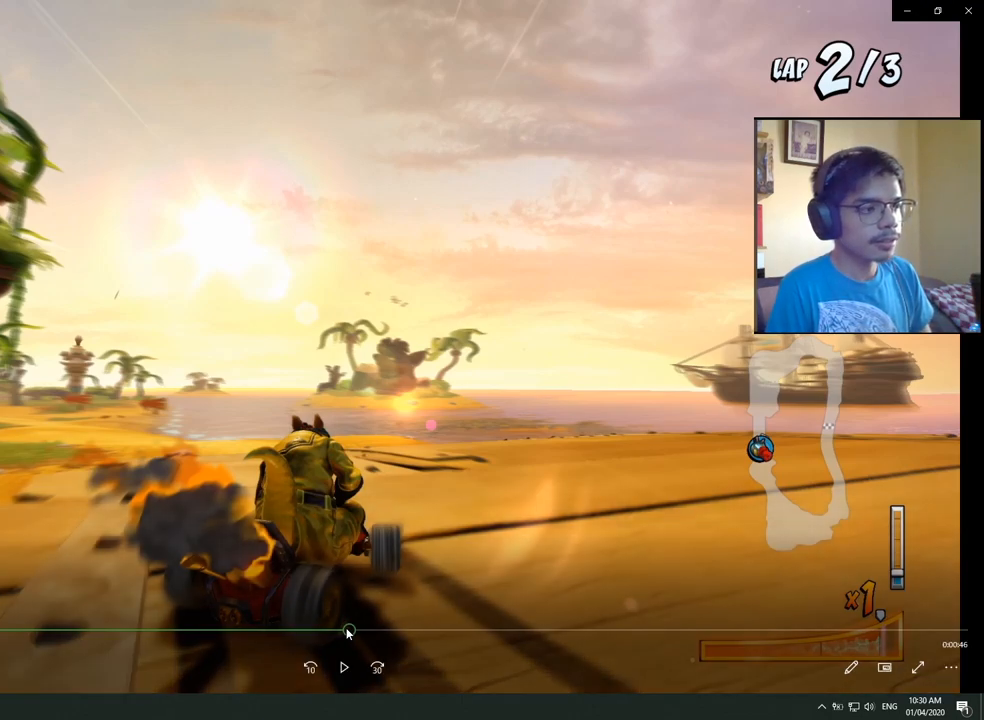
{"buttons": ["CROSS"], "left_stick": "center", "right_stick": "center", "events": [[133, "L1", "up"], [167, "CROSS", "down"], [167, "DPAD_DOWN", "up"], [167, "R2", "up"], [183, "SQUARE", "up"], [267, "DPAD_LEFT", "up"]]}
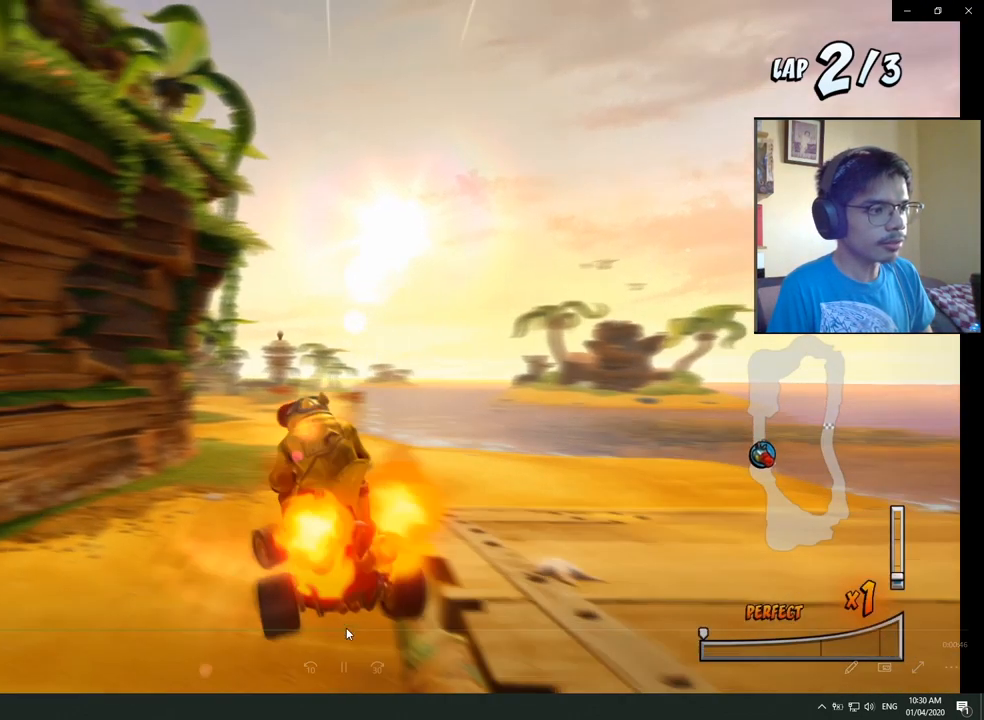
{"buttons": ["CROSS", "R2"], "left_stick": "center", "right_stick": "center", "events": [[133, "DPAD_RIGHT", "down"], [317, "DPAD_RIGHT", "up"], [383, "R2", "down"]]}
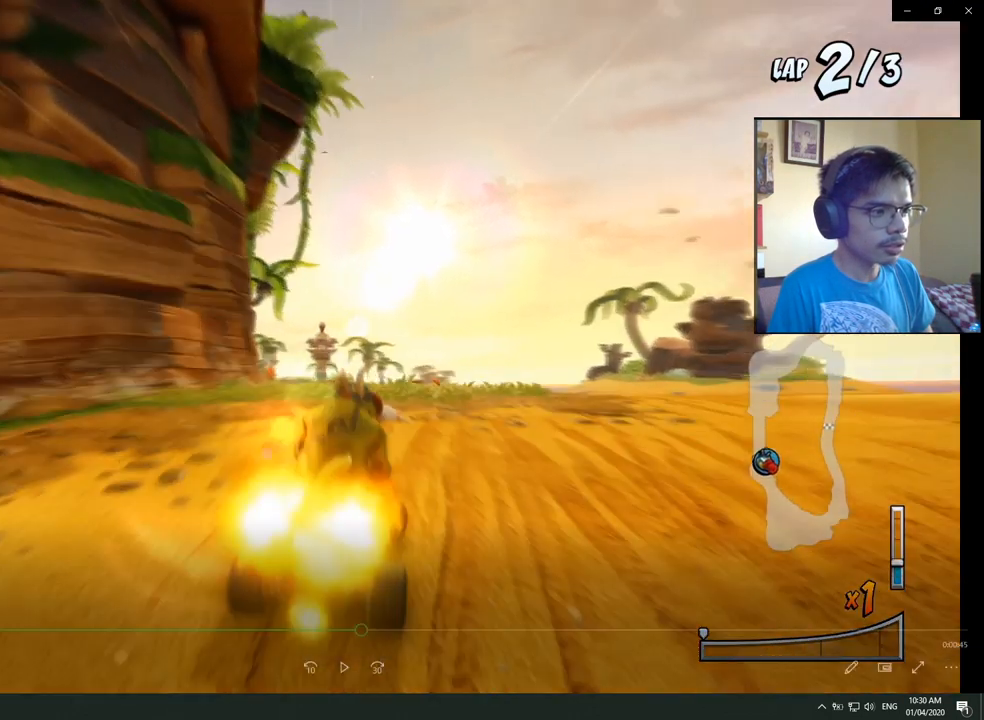
{"buttons": ["CROSS", "R2"], "left_stick": "center", "right_stick": "center", "events": []}
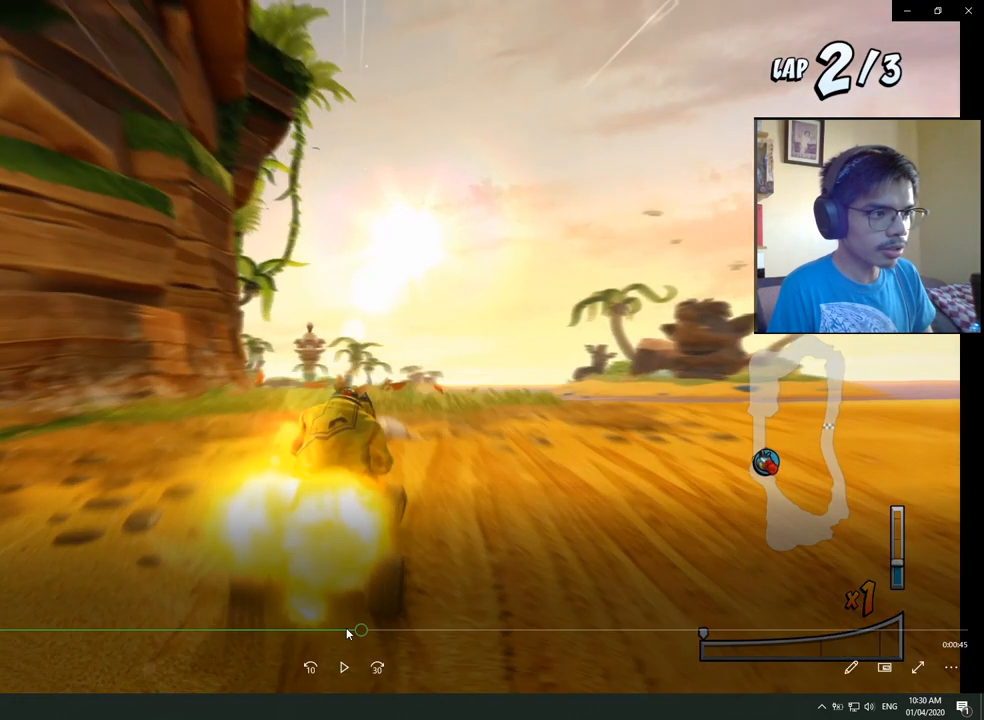
{"buttons": ["CROSS", "R2"], "left_stick": "center", "right_stick": "center", "events": []}
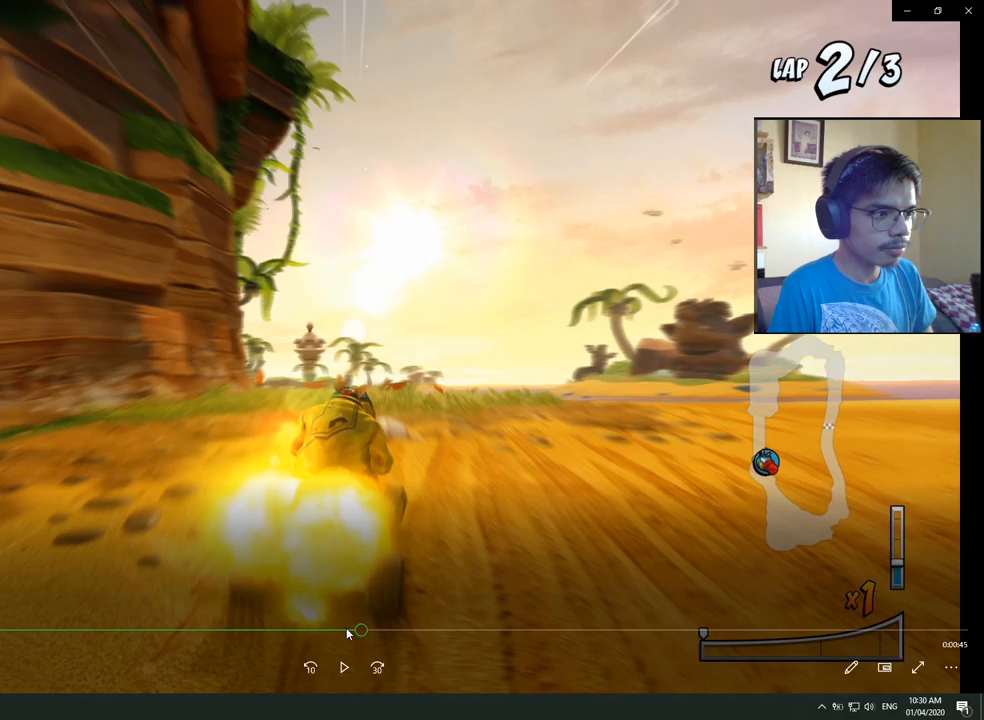
{"buttons": ["CROSS", "R2"], "left_stick": "center", "right_stick": "center", "events": []}
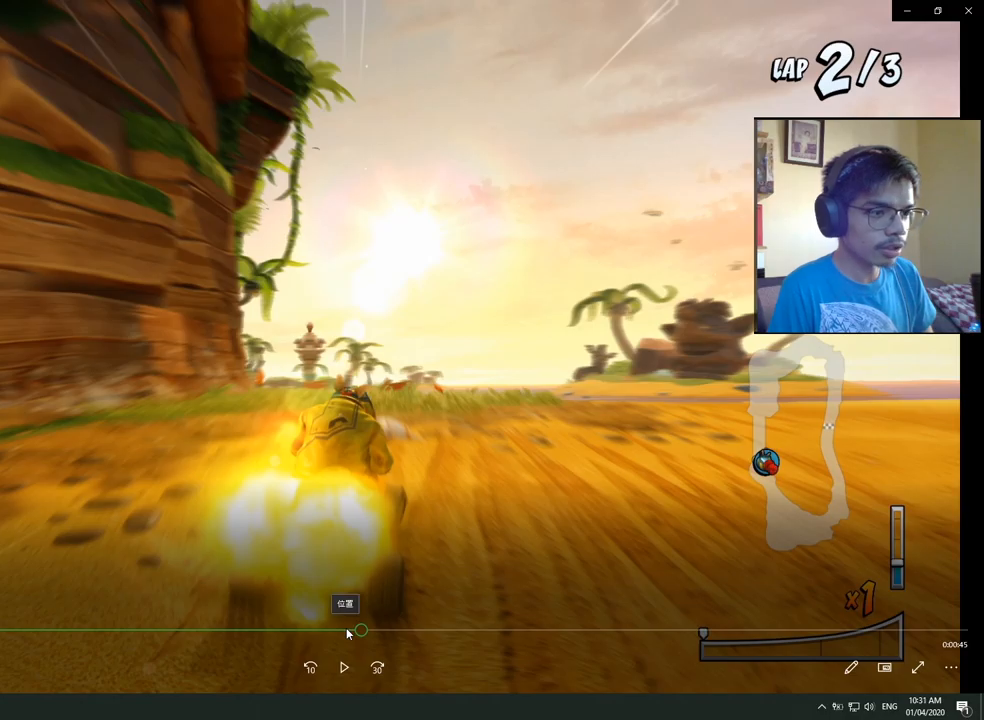
{"buttons": ["CROSS", "R2"], "left_stick": "center", "right_stick": "center", "events": []}
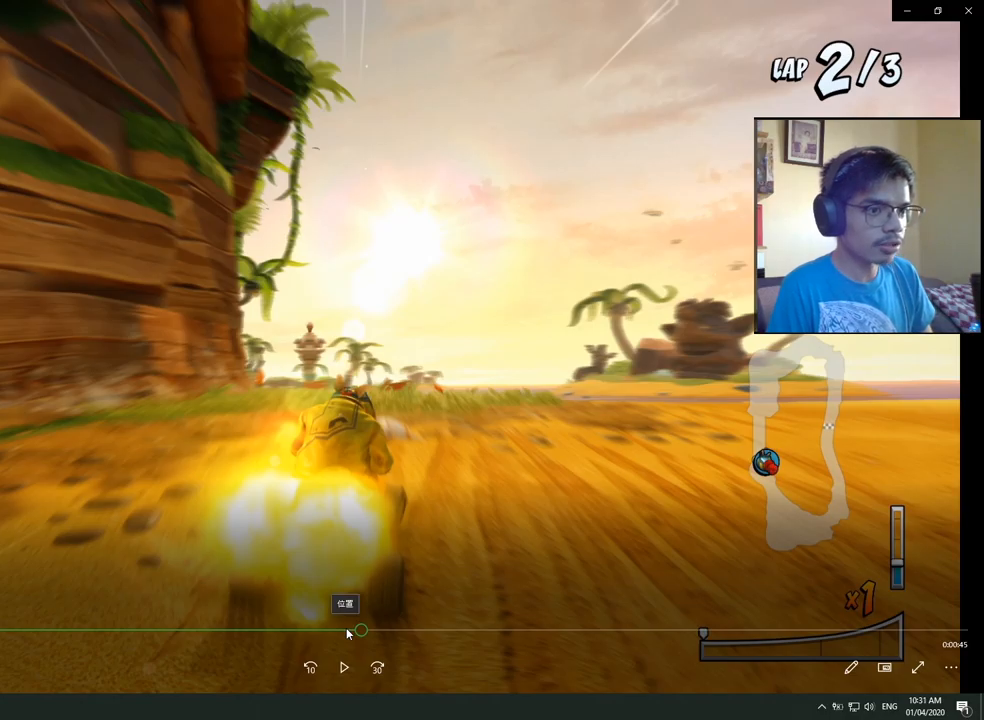
{"buttons": ["CROSS", "R2"], "left_stick": "center", "right_stick": "center", "events": []}
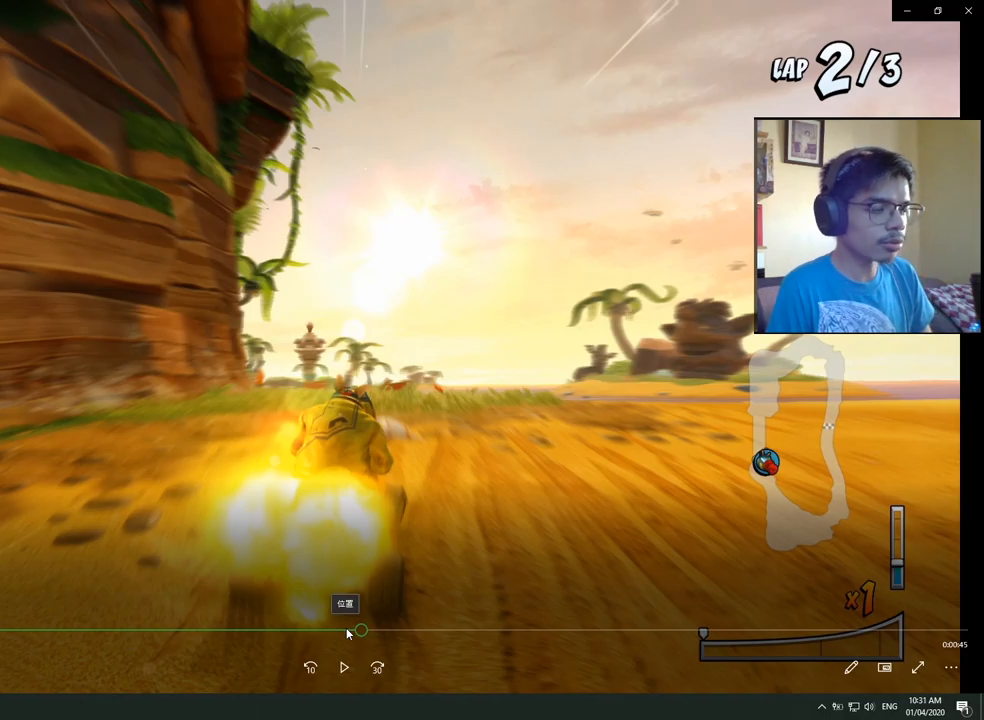
{"buttons": ["CROSS", "R2"], "left_stick": "center", "right_stick": "center", "events": []}
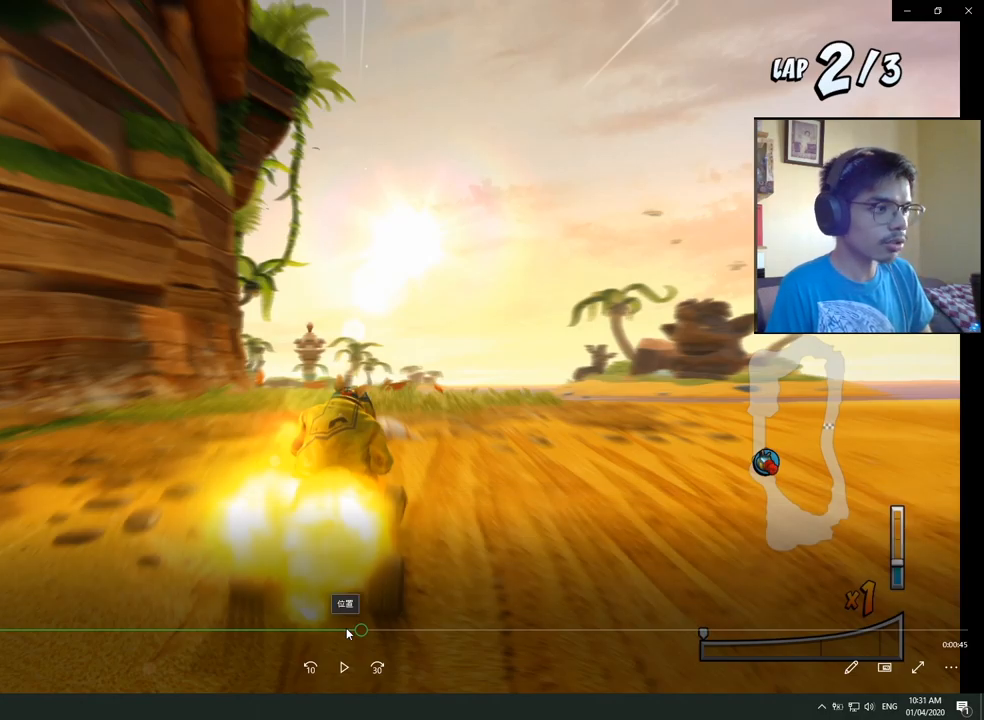
{"buttons": ["CROSS", "R2", "DPAD_LEFT"], "left_stick": "center", "right_stick": "center", "events": [[500, "DPAD_LEFT", "down"]]}
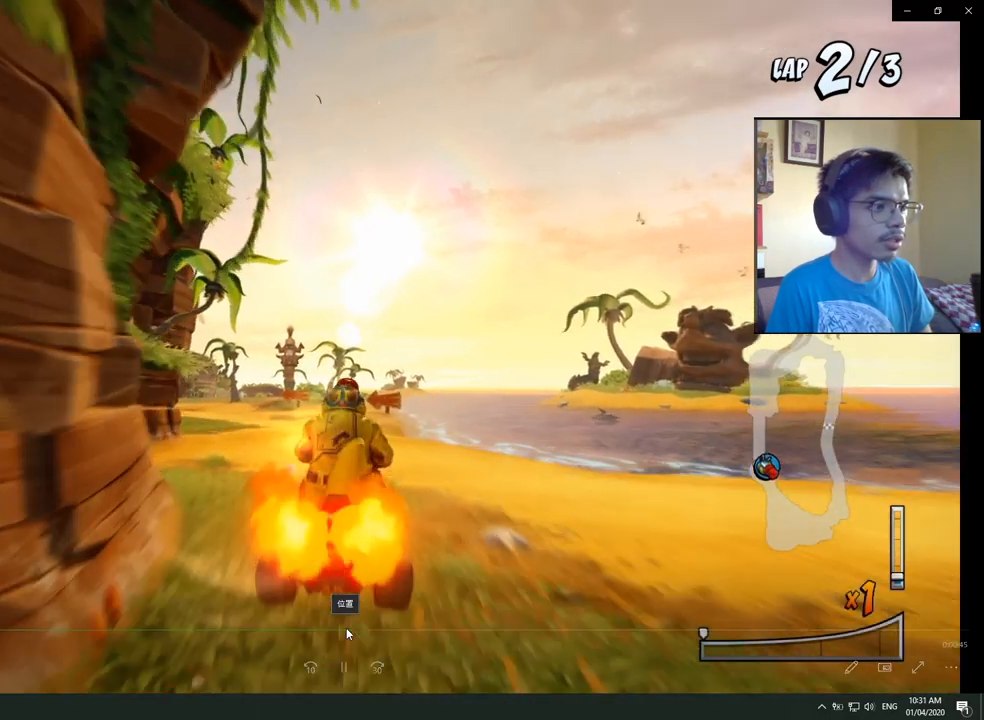
{"buttons": ["CROSS", "R2", "DPAD_LEFT"], "left_stick": "center", "right_stick": "center", "events": []}
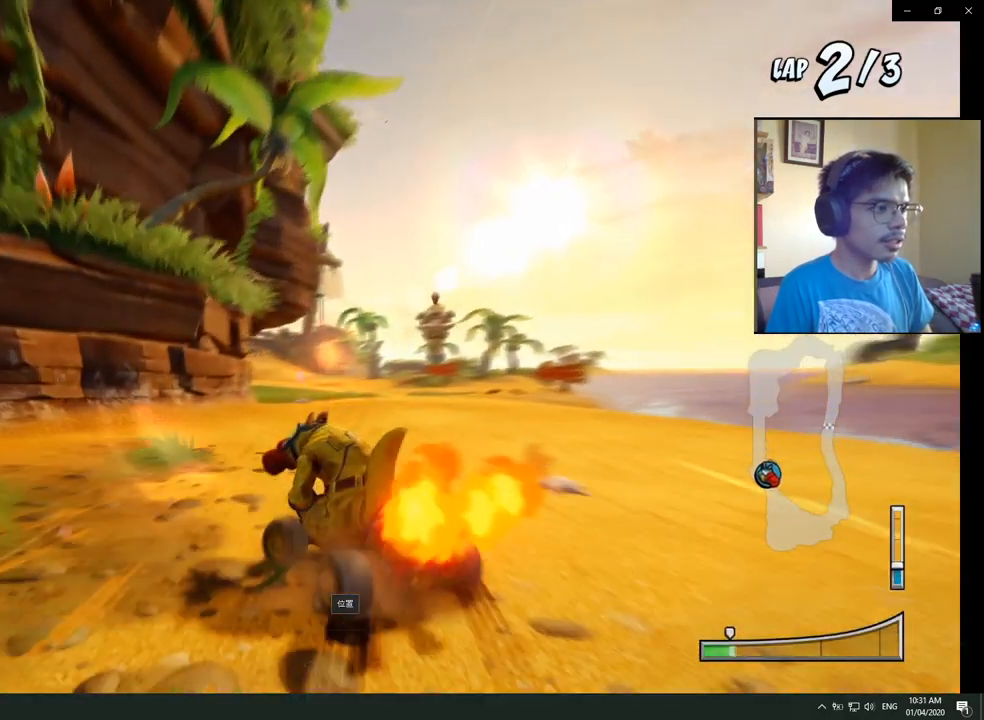
{"buttons": ["CROSS", "R2", "DPAD_RIGHT"], "left_stick": "center", "right_stick": "center", "events": [[100, "DPAD_LEFT", "up"], [117, "DPAD_RIGHT", "down"], [233, "DPAD_UP", "down"], [483, "DPAD_UP", "up"]]}
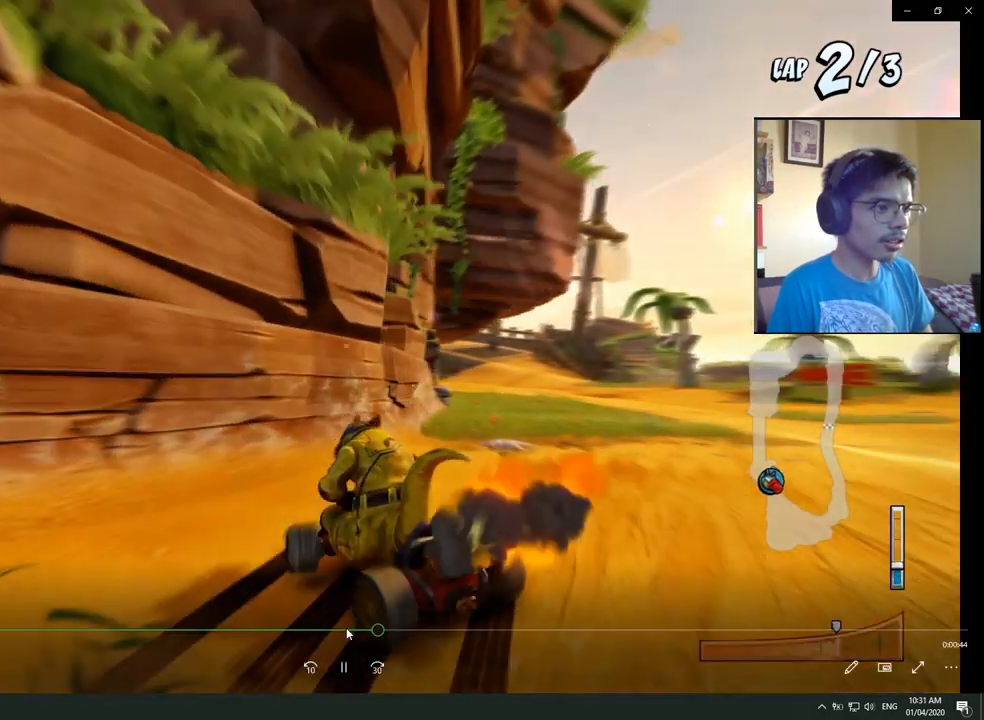
{"buttons": ["CROSS", "R2", "DPAD_RIGHT"], "left_stick": "center", "right_stick": "center", "events": [[167, "L1", "down"], [317, "L1", "up"]]}
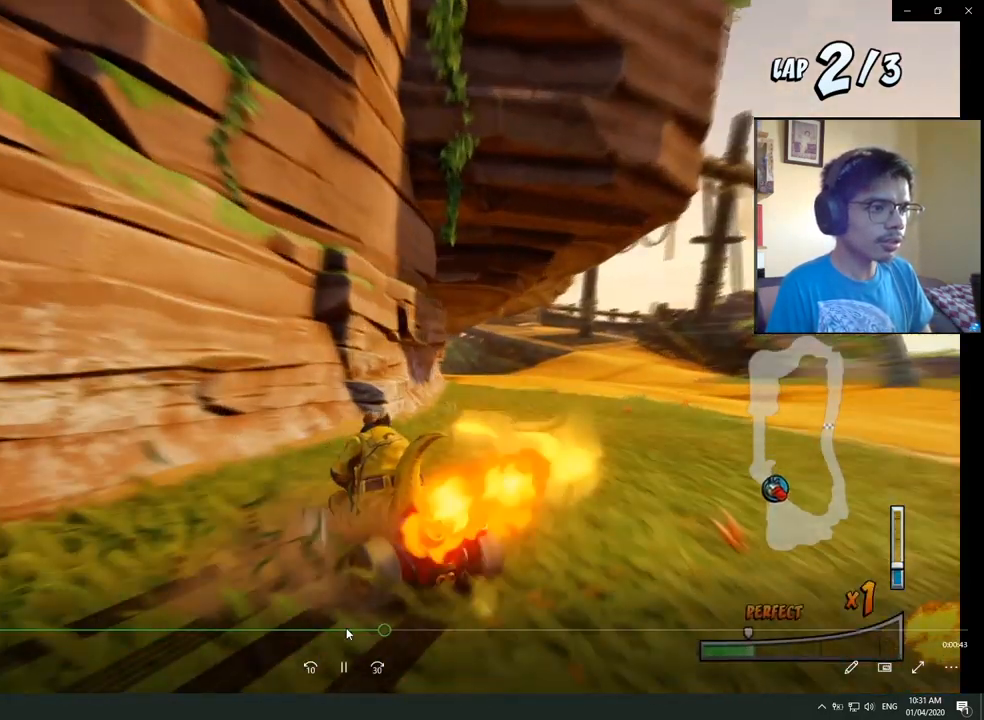
{"buttons": ["CROSS", "R2", "DPAD_RIGHT"], "left_stick": "center", "right_stick": "center", "events": []}
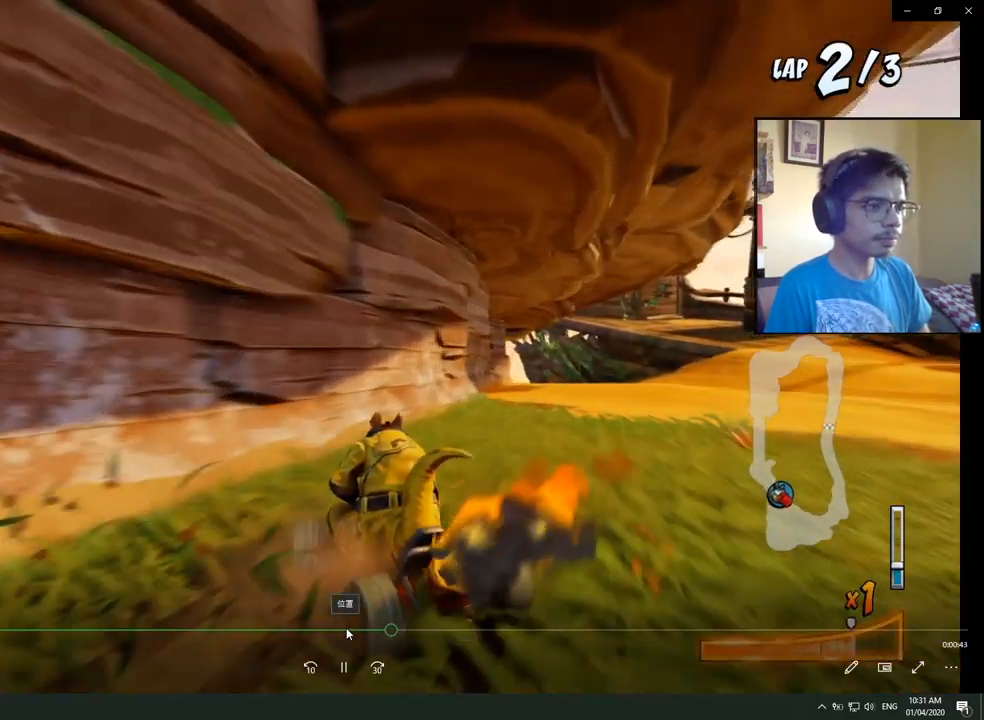
{"buttons": ["CROSS", "DPAD_RIGHT"], "left_stick": "center", "right_stick": "center", "events": [[133, "L1", "down"], [150, "DPAD_UP", "down"], [300, "DPAD_UP", "up"], [333, "DPAD_RIGHT", "up"], [350, "L1", "up"], [433, "R2", "up"], [467, "DPAD_RIGHT", "down"]]}
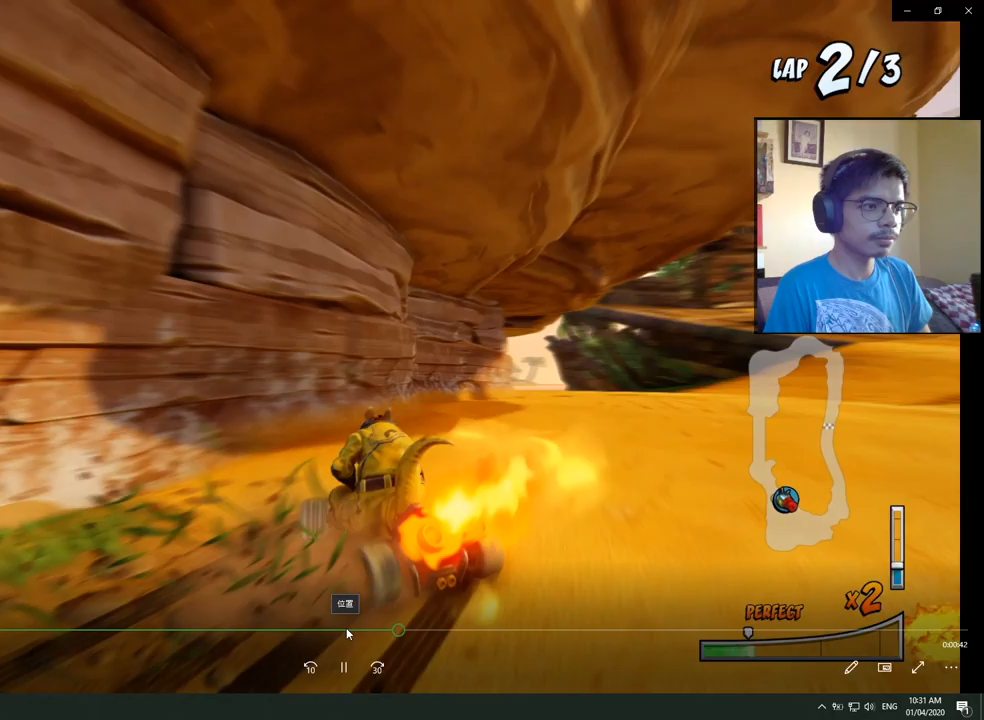
{"buttons": ["CROSS", "R2", "DPAD_LEFT"], "left_stick": "center", "right_stick": "center", "events": [[17, "DPAD_UP", "down"], [33, "R2", "down"], [167, "DPAD_UP", "up"], [183, "DPAD_RIGHT", "up"], [283, "DPAD_LEFT", "down"]]}
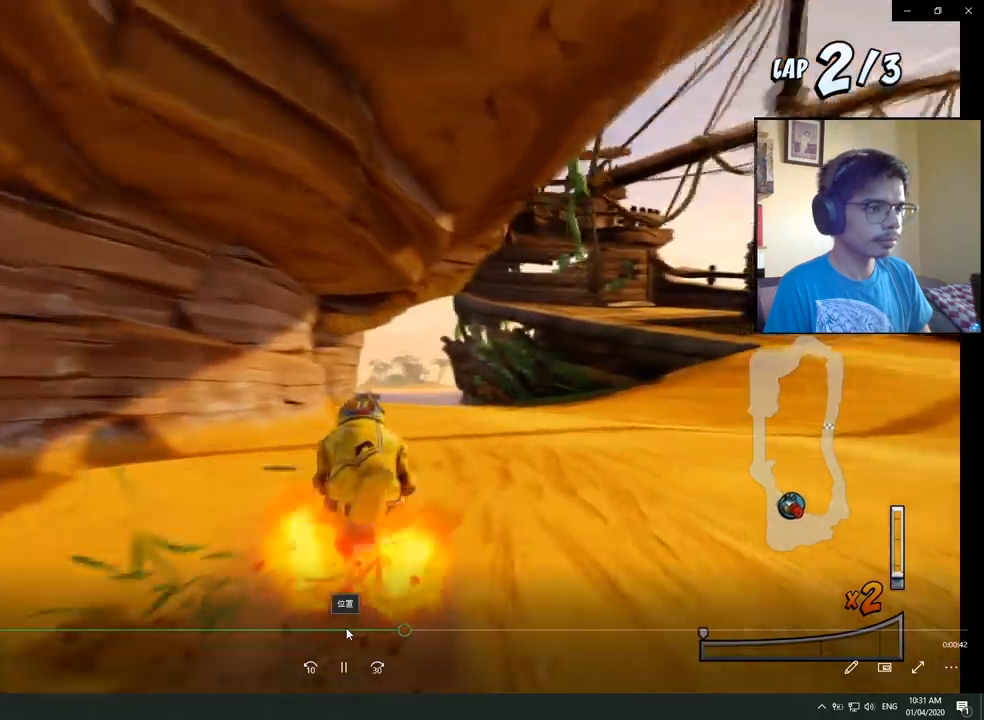
{"buttons": ["CROSS", "R2", "DPAD_RIGHT"], "left_stick": "center", "right_stick": "center", "events": [[150, "DPAD_LEFT", "up"], [167, "DPAD_RIGHT", "down"]]}
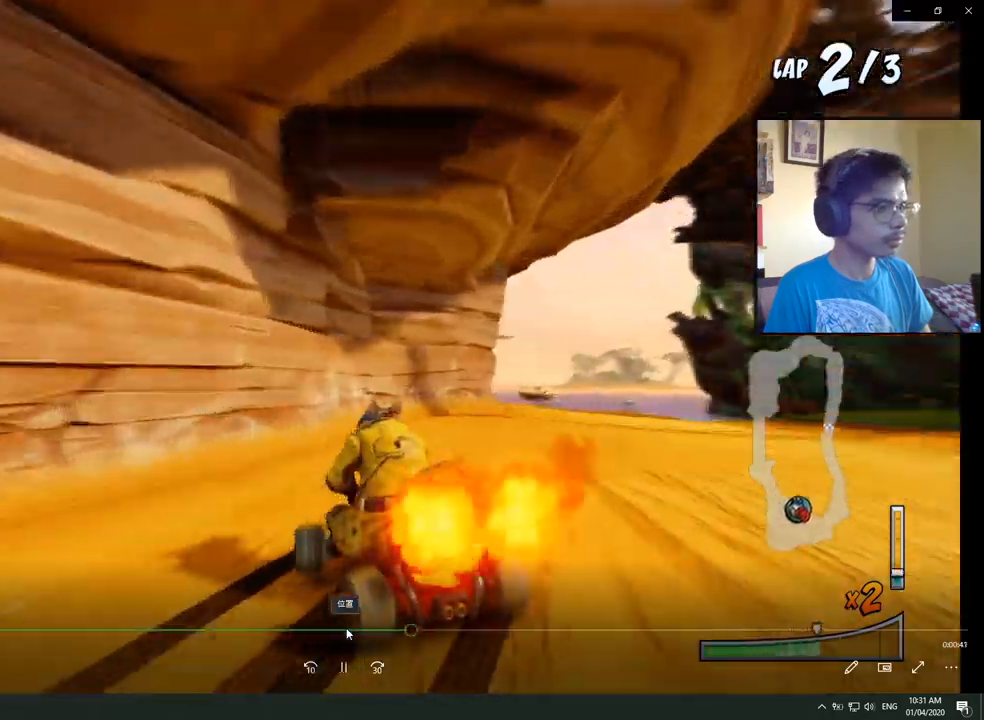
{"buttons": ["CROSS", "R2", "DPAD_UP", "DPAD_LEFT"], "left_stick": "center", "right_stick": "center", "events": [[67, "DPAD_UP", "down"], [200, "L1", "down"], [433, "L1", "up"], [467, "DPAD_RIGHT", "up"], [500, "DPAD_LEFT", "down"]]}
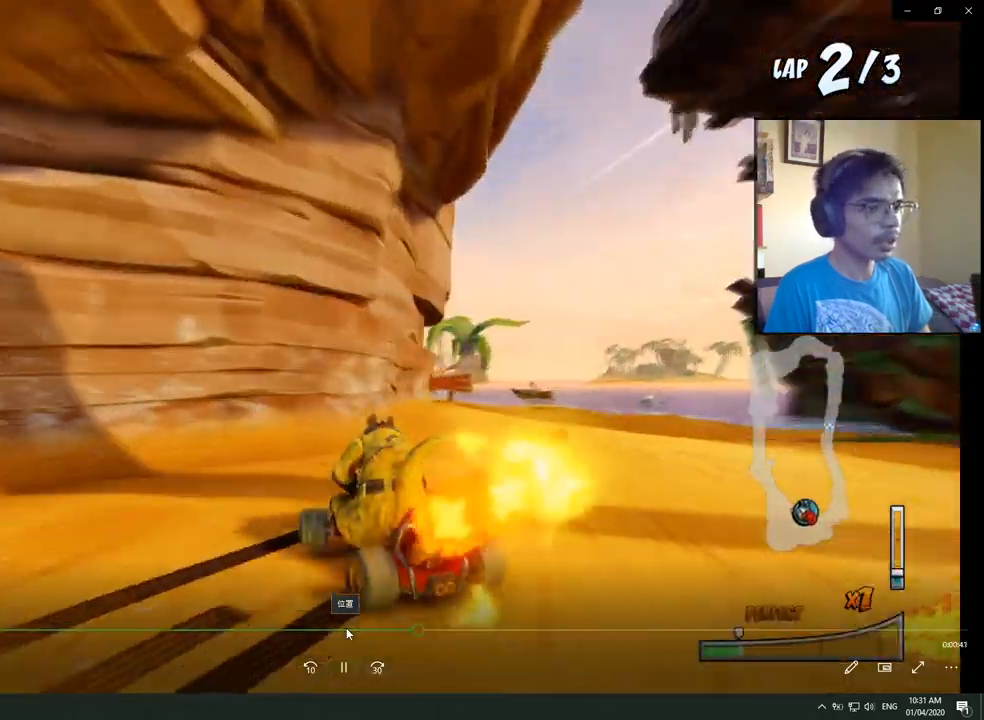
{"buttons": ["CROSS", "R2", "DPAD_UP", "DPAD_LEFT"], "left_stick": "center", "right_stick": "center", "events": [[200, "DPAD_LEFT", "up"], [233, "DPAD_RIGHT", "down"], [233, "DPAD_UP", "up"], [383, "DPAD_UP", "down"], [400, "DPAD_LEFT", "down"], [400, "DPAD_RIGHT", "up"]]}
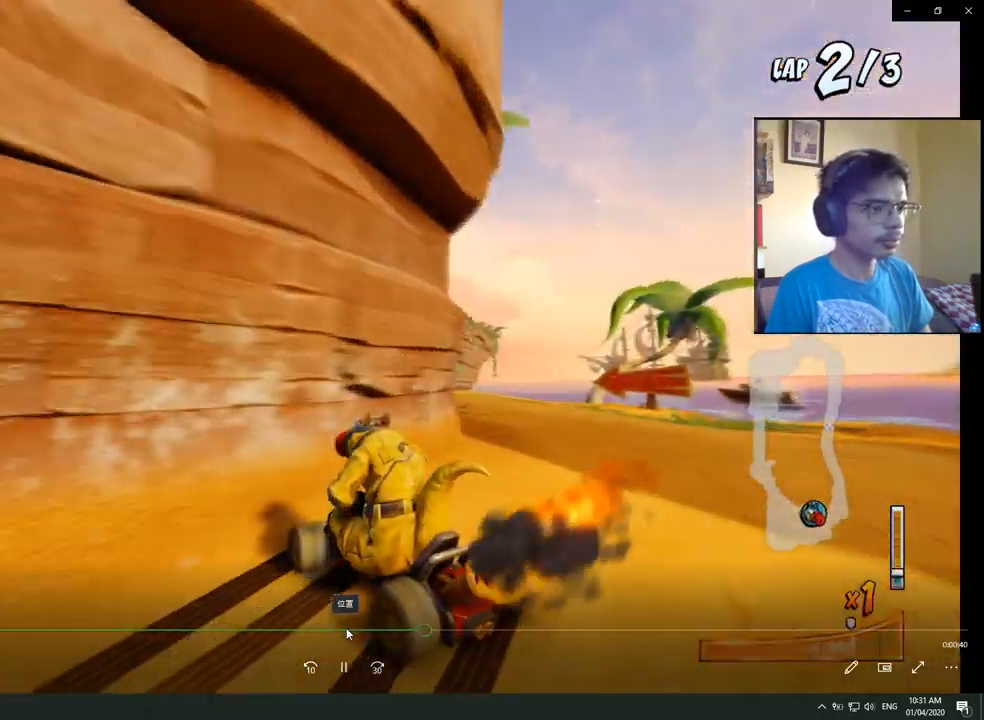
{"buttons": ["CROSS", "R2", "DPAD_UP", "DPAD_LEFT"], "left_stick": "center", "right_stick": "center", "events": [[67, "L1", "down"], [267, "L1", "up"]]}
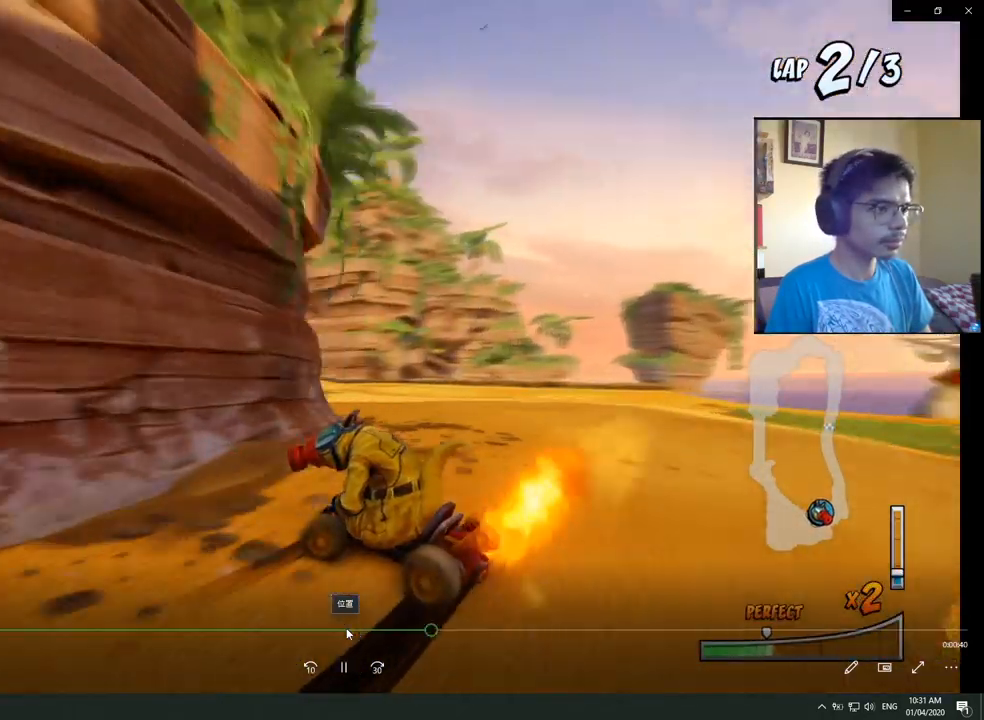
{"buttons": ["CROSS", "L1", "R2", "DPAD_UP", "DPAD_LEFT"], "left_stick": "center", "right_stick": "center", "events": [[483, "L1", "down"]]}
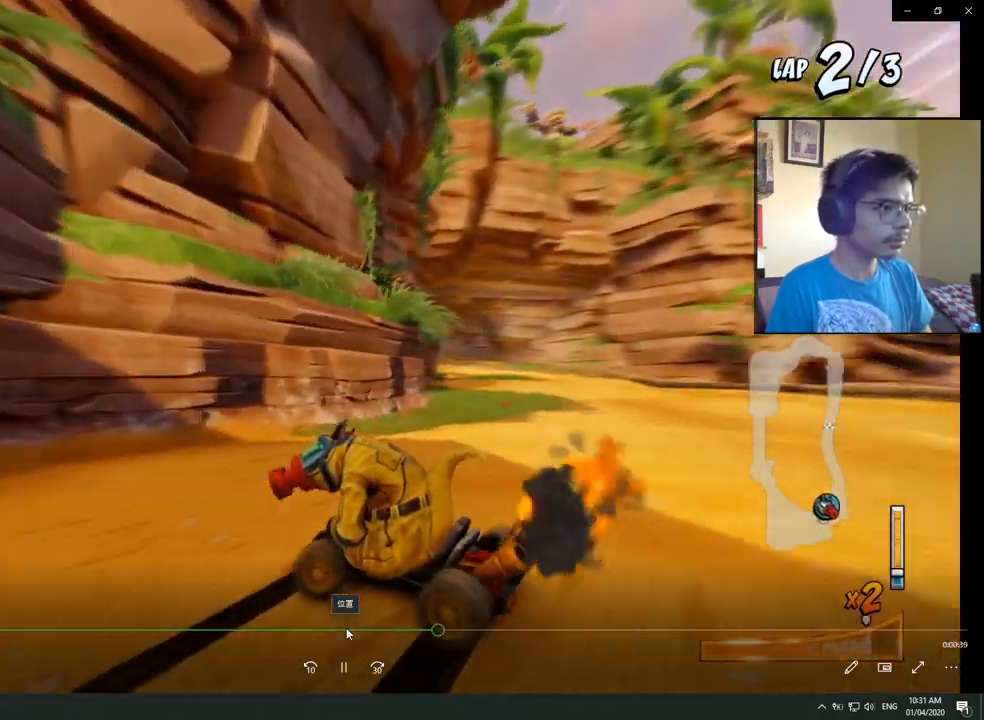
{"buttons": ["CROSS", "DPAD_RIGHT"], "left_stick": "center", "right_stick": "center", "events": [[83, "DPAD_LEFT", "up"], [100, "DPAD_UP", "up"], [100, "R2", "up"], [117, "L1", "up"], [300, "DPAD_RIGHT", "down"]]}
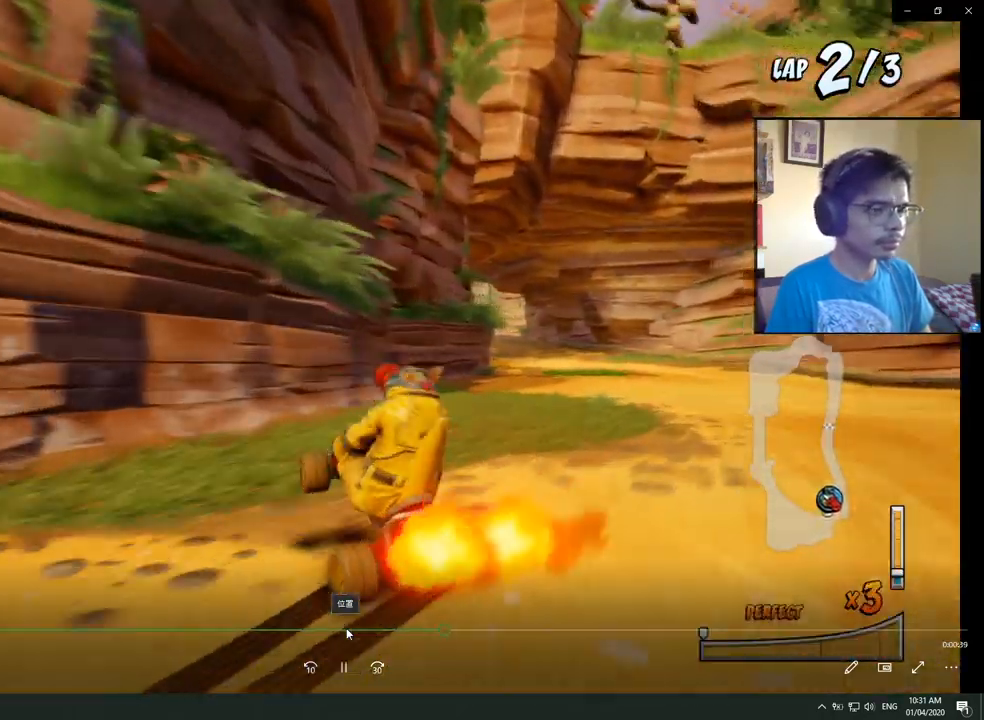
{"buttons": ["CROSS", "R2", "DPAD_LEFT"], "left_stick": "center", "right_stick": "center", "events": [[33, "R2", "down"], [117, "DPAD_RIGHT", "up"], [333, "DPAD_LEFT", "down"]]}
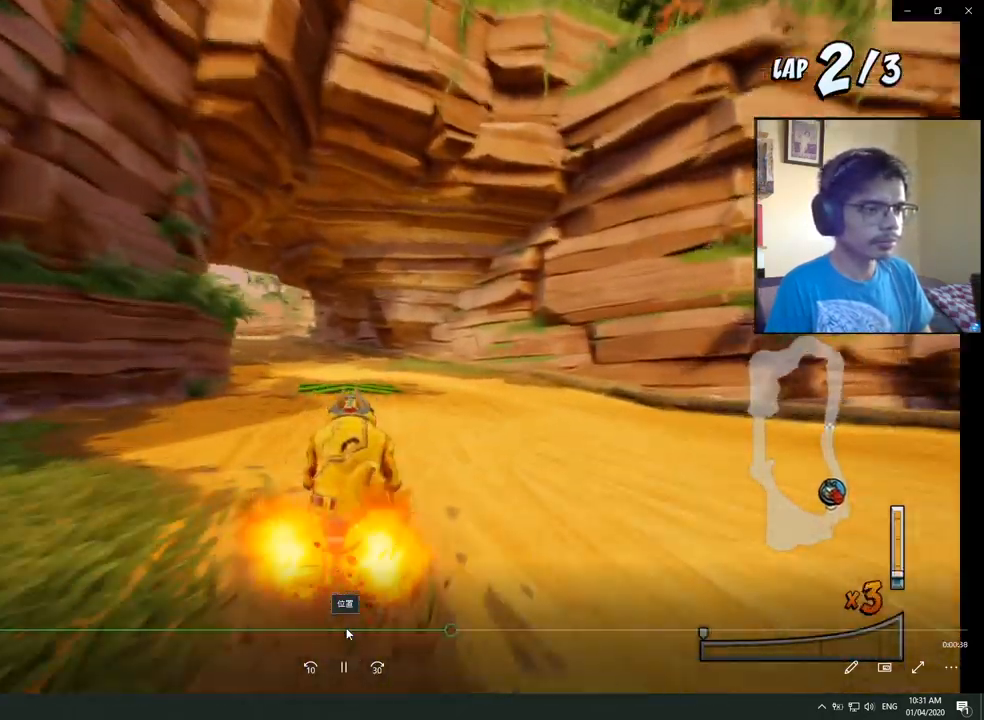
{"buttons": ["CROSS", "R2", "DPAD_LEFT"], "left_stick": "center", "right_stick": "center", "events": [[100, "DPAD_LEFT", "up"], [133, "DPAD_RIGHT", "down"], [350, "DPAD_RIGHT", "up"], [350, "DPAD_UP", "down"], [383, "DPAD_LEFT", "down"], [417, "DPAD_UP", "up"]]}